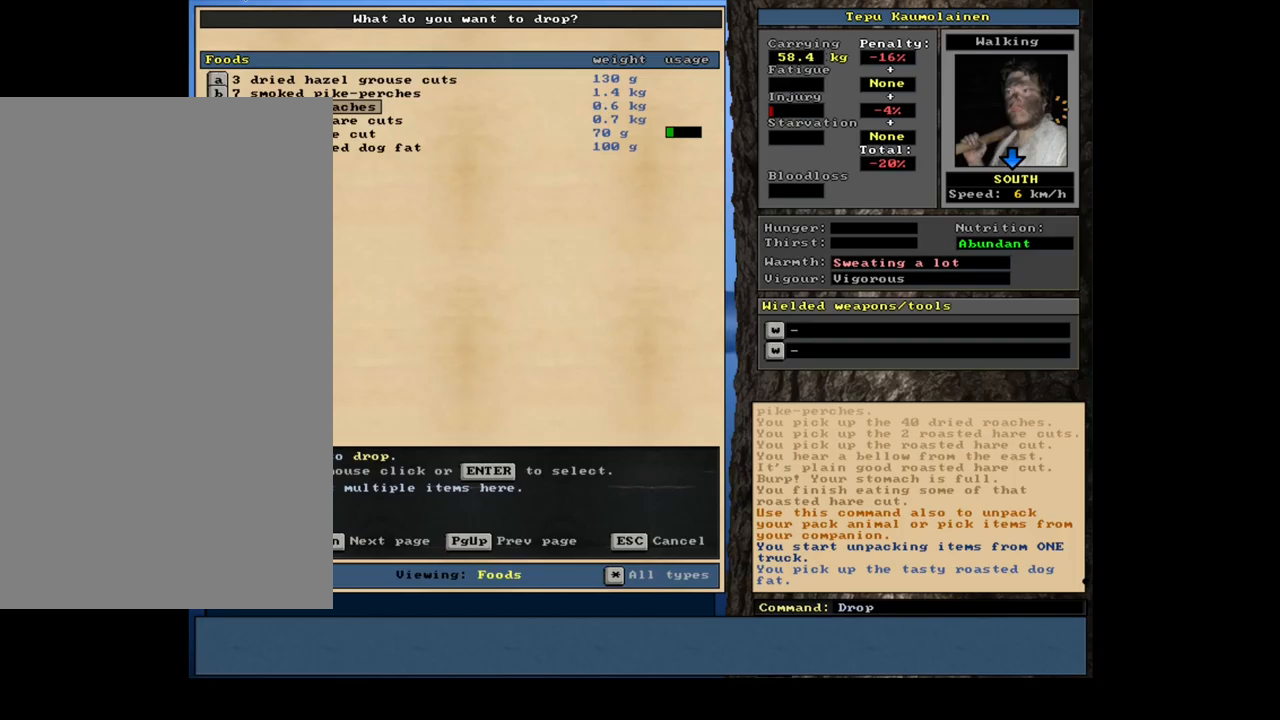
Gameplay with keyboard and mouse; each line is a JSON object with the keys and mouse buttons held at the frame after it. "events" lists presses ("down") and releases ("up") of ".", "/", "0", "1", "2", "3", "4", "5", "6", "7", "8", "9", "a", "alt_l", "alt_r", "b", "backslash", "backspace", "c", "caps_lock", "comma", "ctrl_l", "ctrl_r", "d", "down", "e", "equals", "escape", "f", "f1", "f10", "f11", "f12", "f2", "f3", "f4", "f5", "f6", "f7", "f8", "f9", "g", "h", "i", "j", "k", "l", "lbracket", "left", "m", "minus", "n", "num0", "num1", "num2", "num3", "num4", "num5", "num6", "num7", "num8", "num9", "o", "p", "q", "quote", "r", "rbracket", "return", "right", "s", "semicolon", "shift_l", "shift_r", "space", "super", "t", "tab", "tilde", "u", "up", "v", "w", "x", "y", "z", "mouse_left", "mouse_wheel", "mouse_right", "mouse_mb4" and "mouse_mb5" between this image and that frame as [ms after this image, input, new state], when the widget could be followed in between. "mouse_left", "mouse_wheel", "mouse_right", "mouse_mb4", "mouse_mb5" = the "left", "wheel", "right", "mb4", "mb5" buttons of the "mouse" list. No other keys are recorded. "wheel" means that the mouse wheel is clicked or scrolled. Mouse movement is not recorded. Not read: other_keys.
{"keys": [], "mouse": [], "events": []}
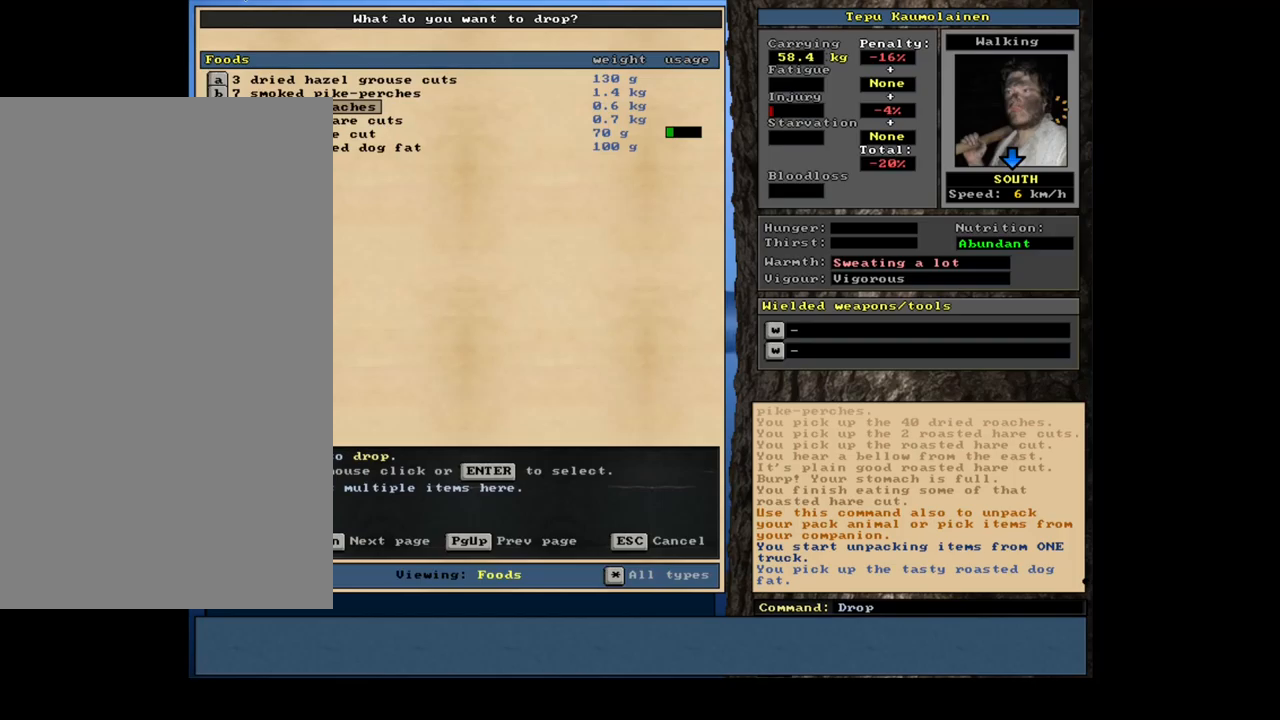
{"keys": [], "mouse": [], "events": [[267, "up", "down"], [334, "up", "up"], [400, "return", "down"], [500, "return", "up"]]}
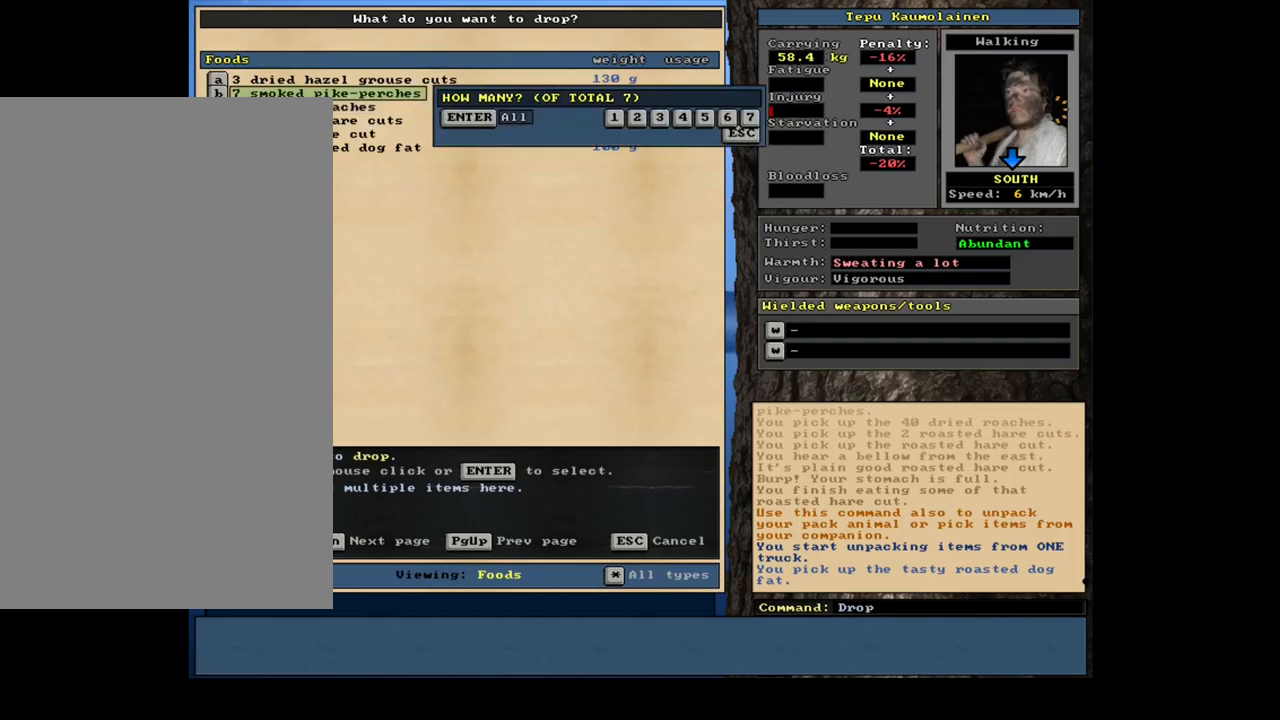
{"keys": [], "mouse": [], "events": [[117, "return", "down"], [217, "return", "up"], [267, "space", "down"], [367, "space", "up"]]}
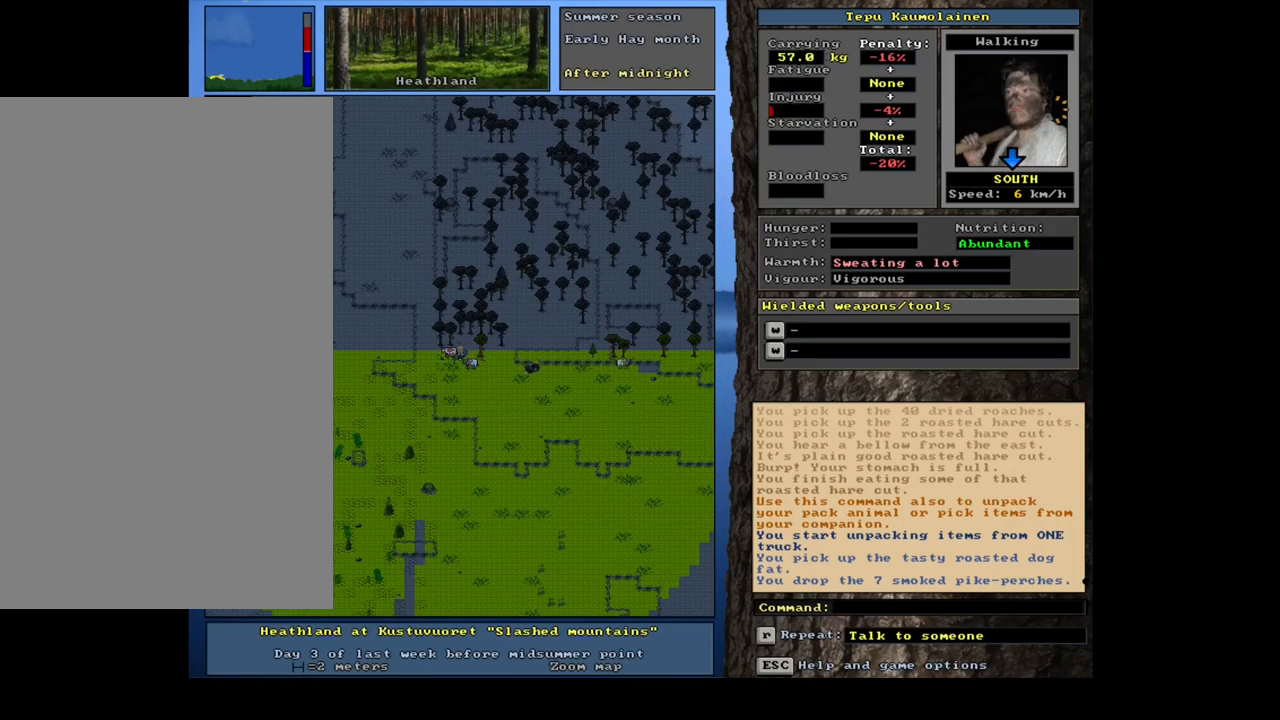
{"keys": [], "mouse": [], "events": [[134, "p", "down"], [234, "p", "up"], [317, "left", "down"], [450, "left", "up"]]}
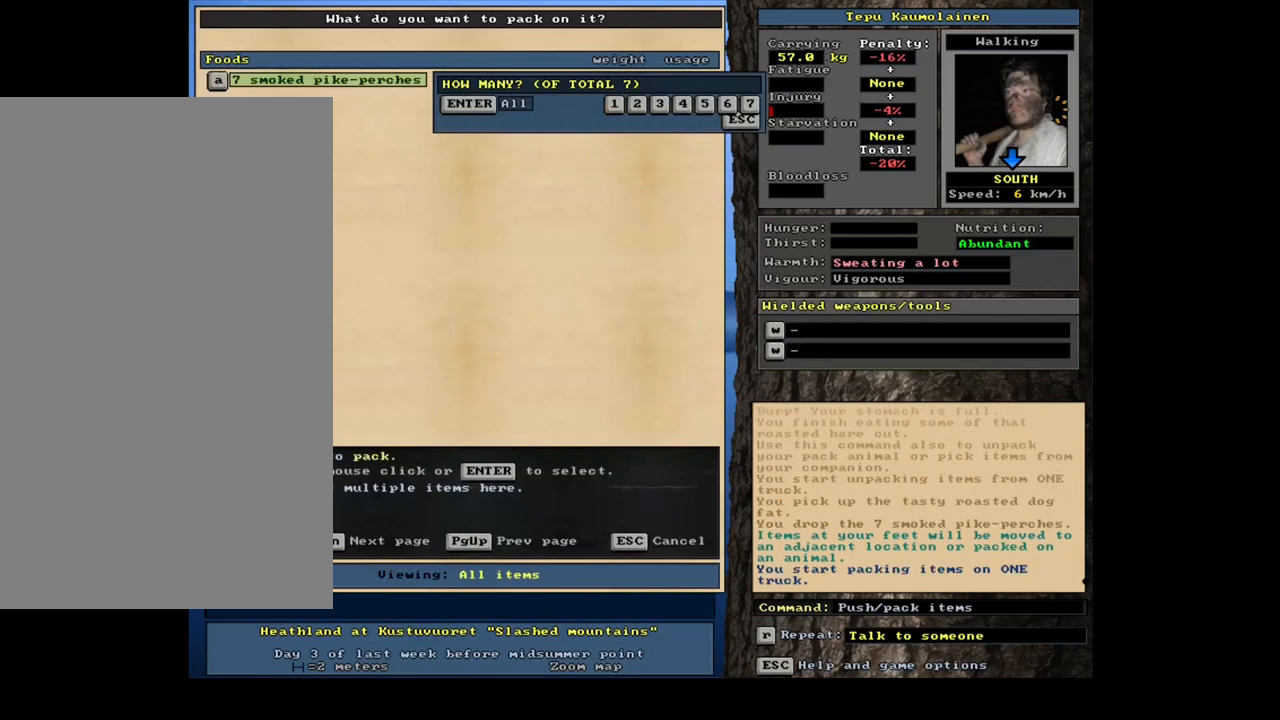
{"keys": ["return"], "mouse": [], "events": [[500, "return", "down"]]}
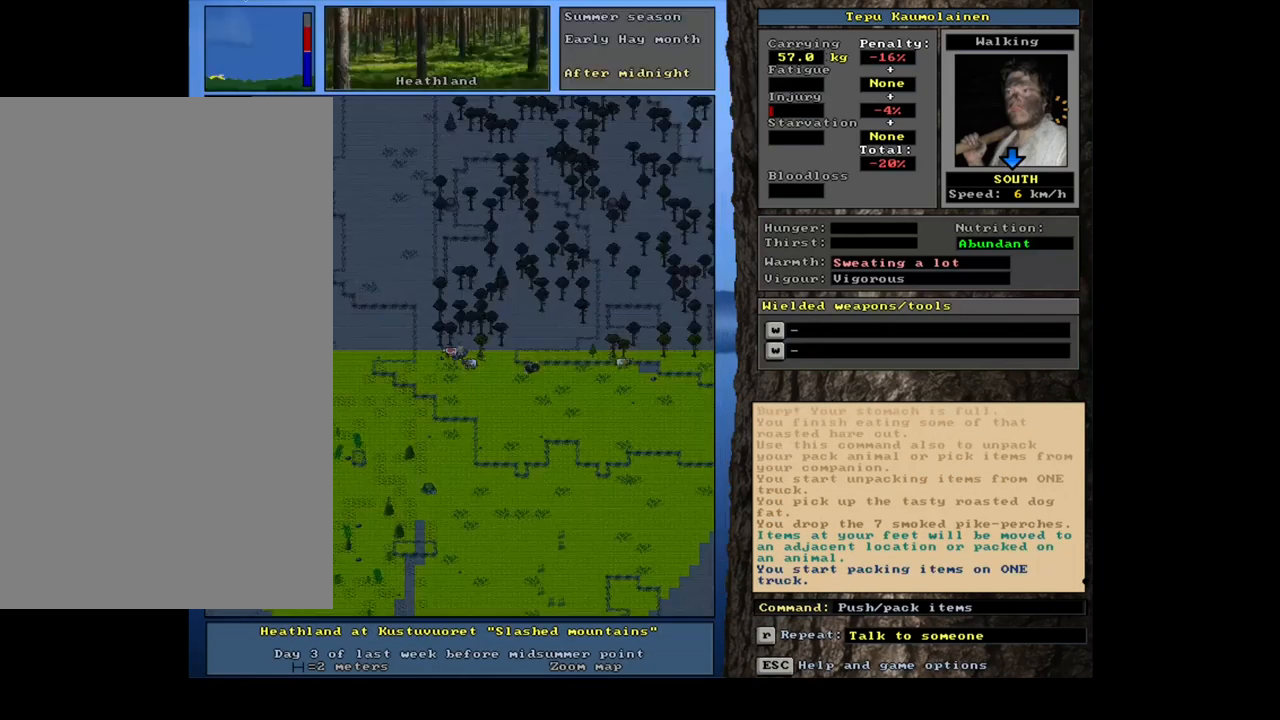
{"keys": [], "mouse": [], "events": [[100, "return", "up"]]}
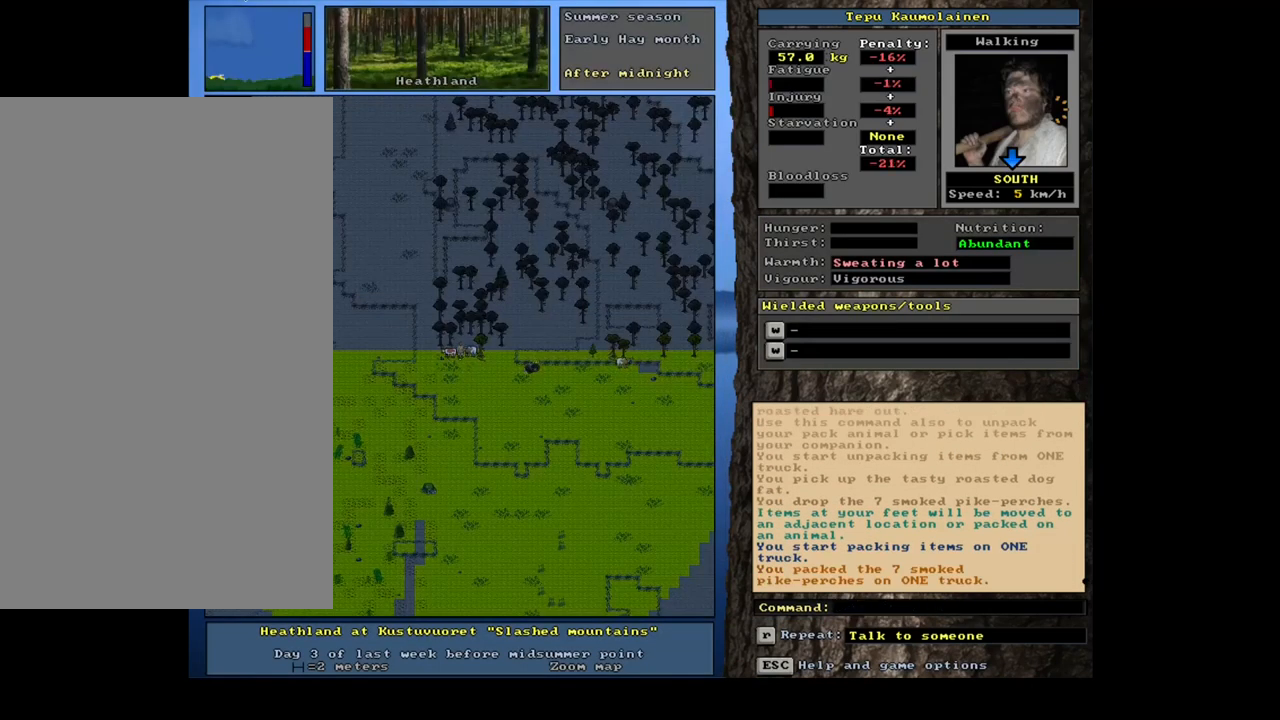
{"keys": [], "mouse": [], "events": []}
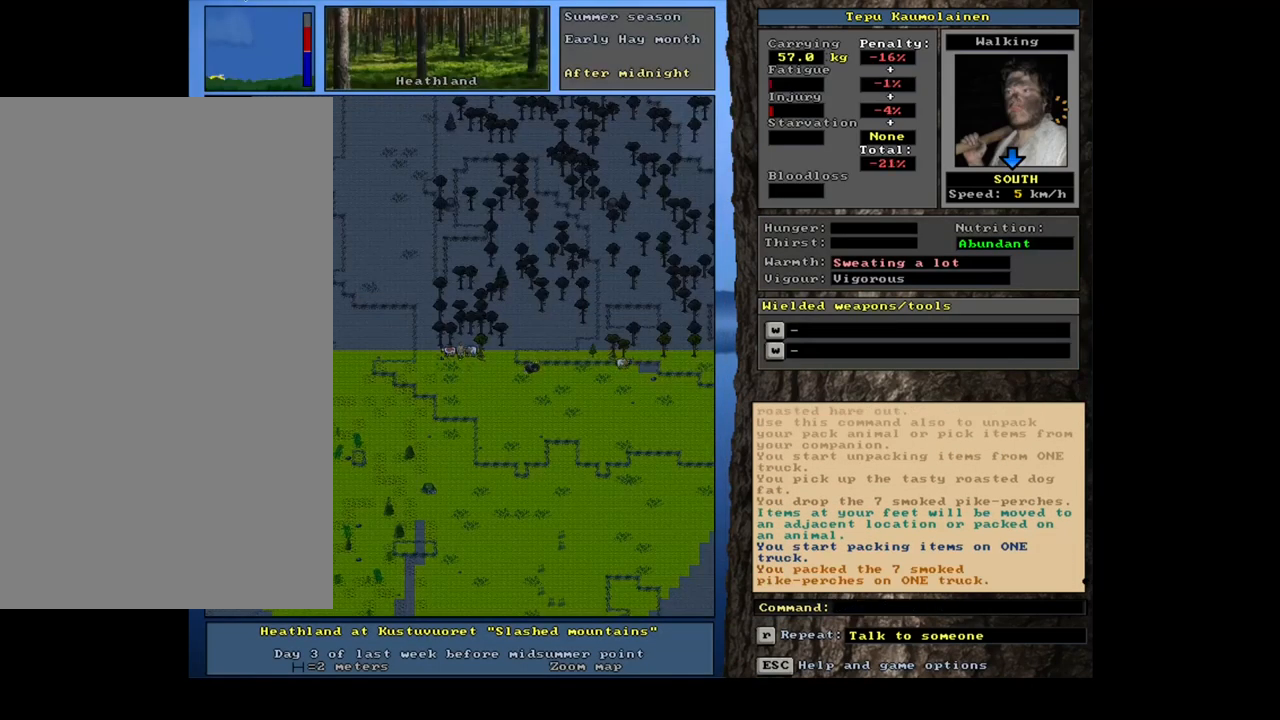
{"keys": [], "mouse": [], "events": []}
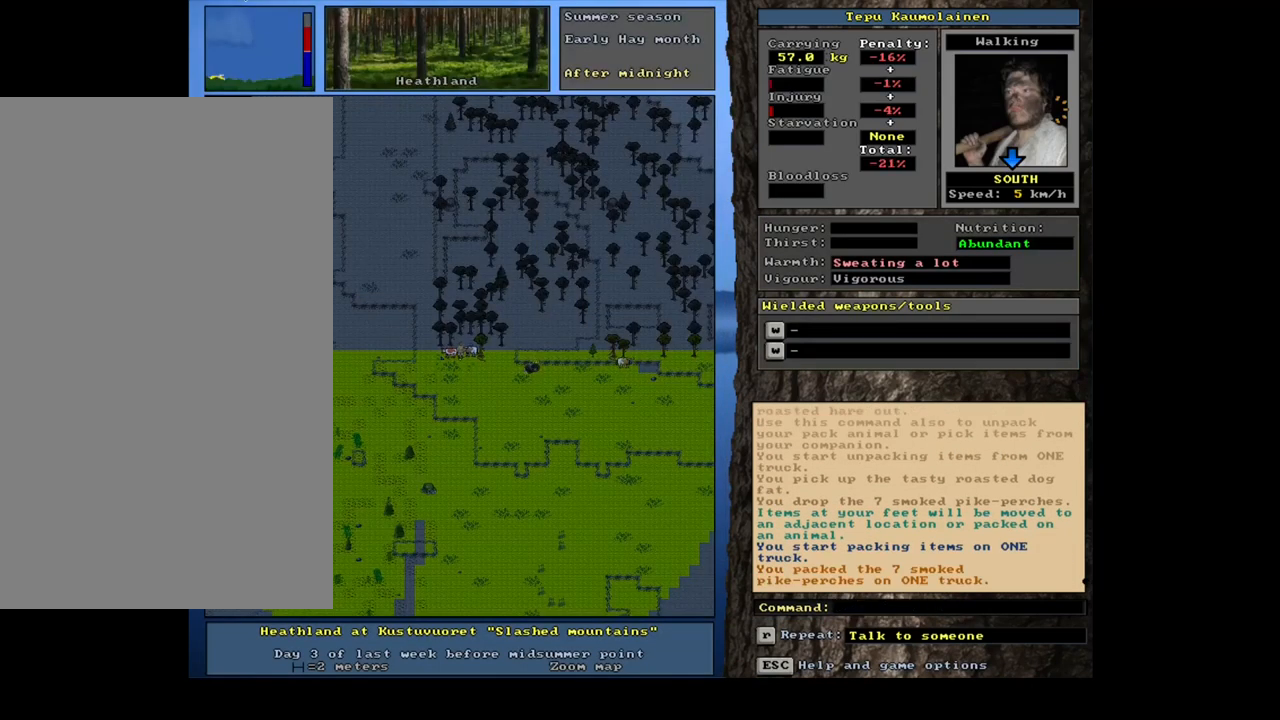
{"keys": ["num3"], "mouse": [], "events": [[500, "num3", "down"]]}
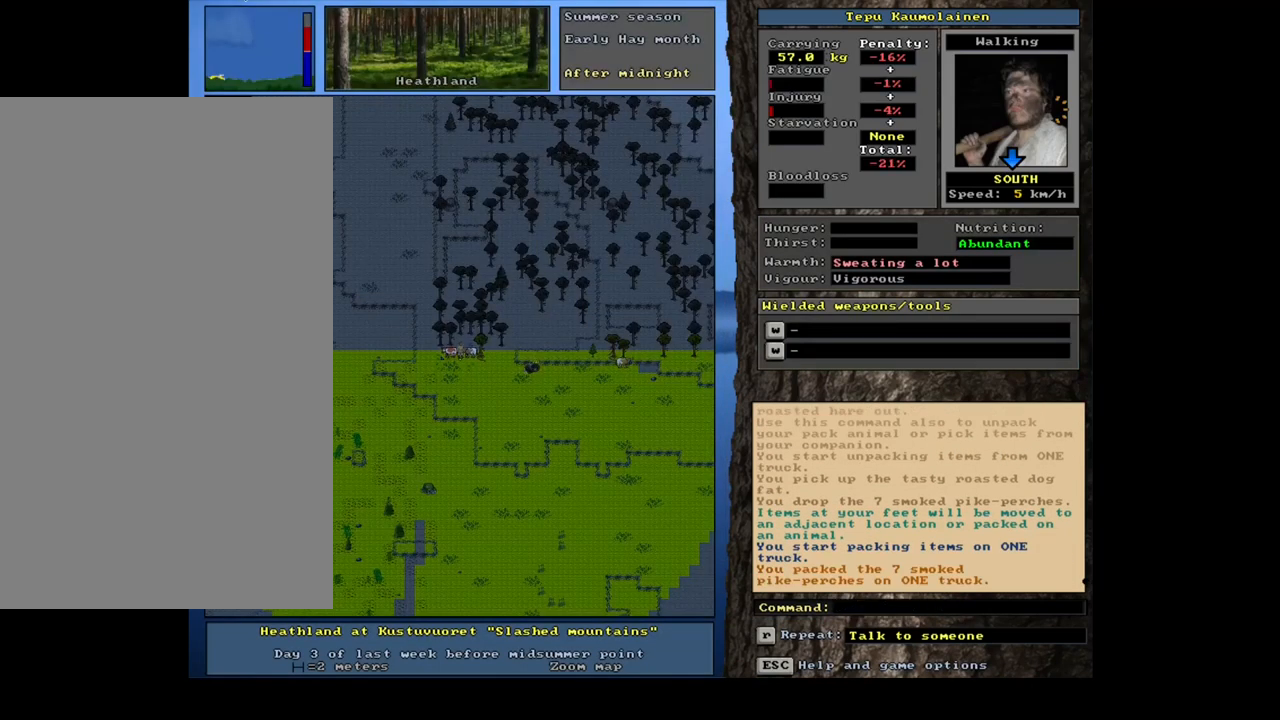
{"keys": ["ctrl_l"], "mouse": [], "events": [[84, "num3", "up"], [167, "ctrl_l", "down"], [217, "num3", "down"], [300, "num3", "up"], [350, "num3", "down"], [467, "num3", "up"]]}
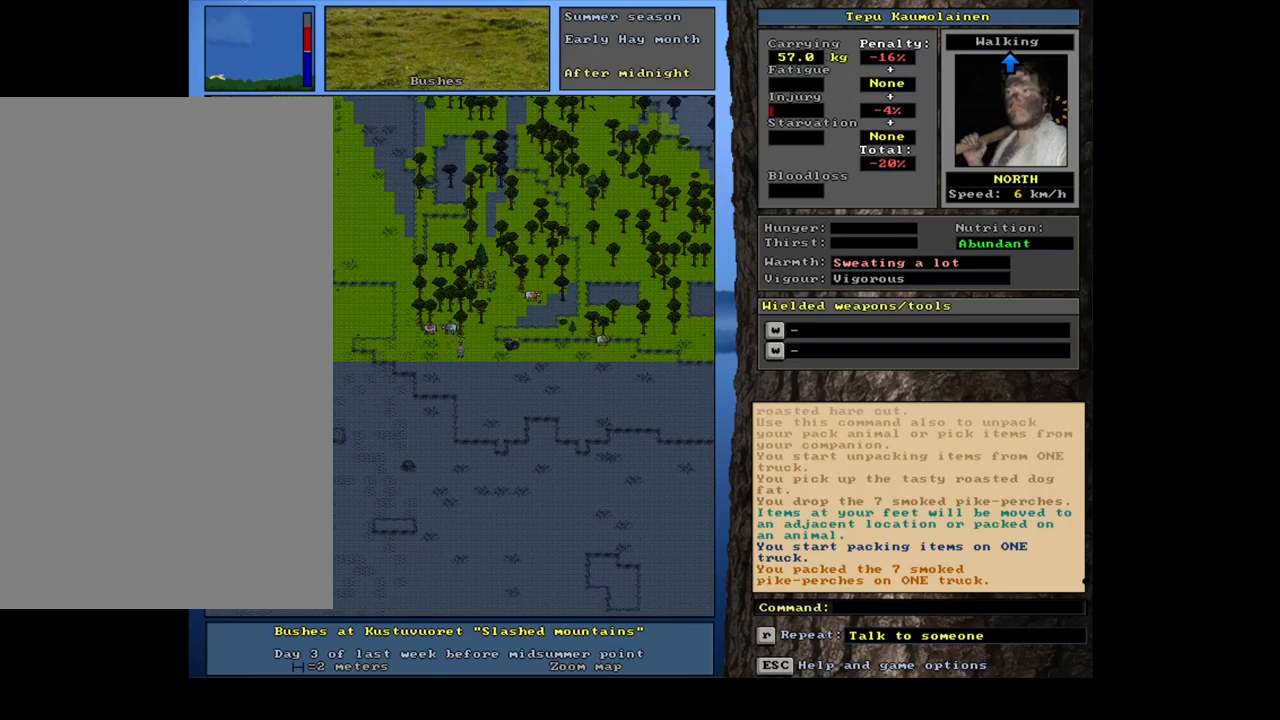
{"keys": ["ctrl_l"], "mouse": [], "events": [[33, "num3", "down"], [116, "num3", "up"]]}
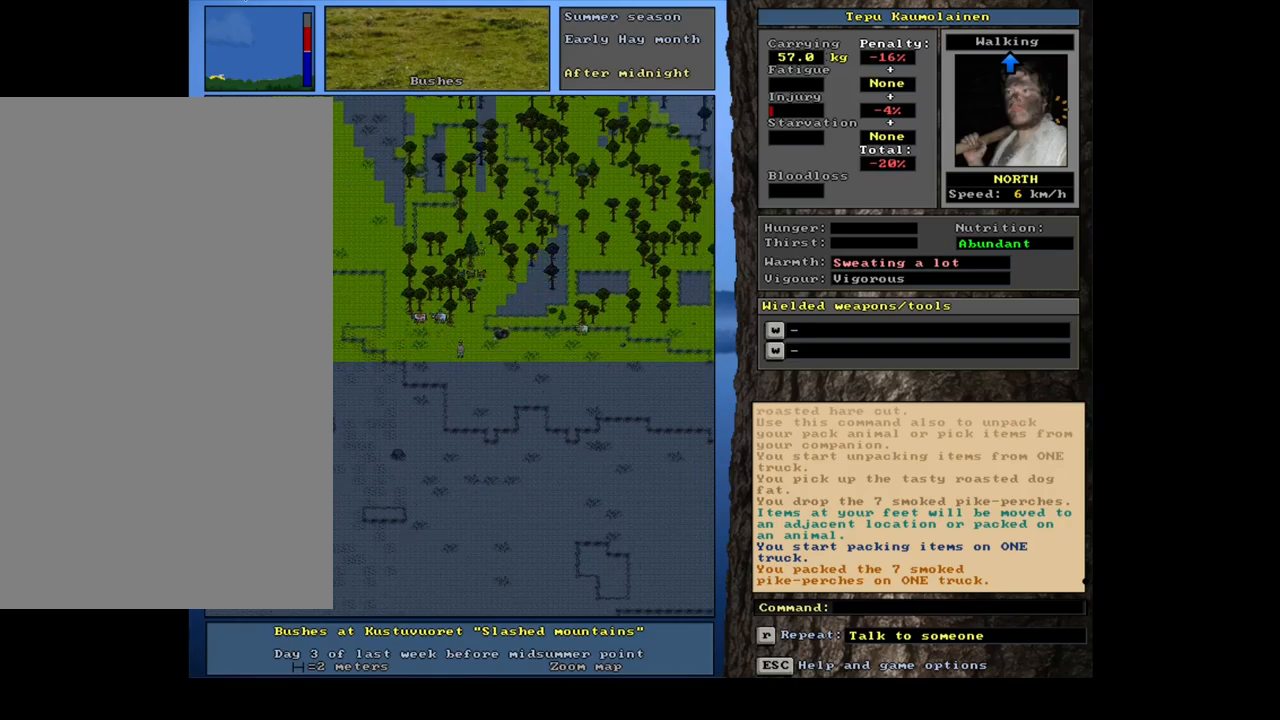
{"keys": ["ctrl_l"], "mouse": [], "events": []}
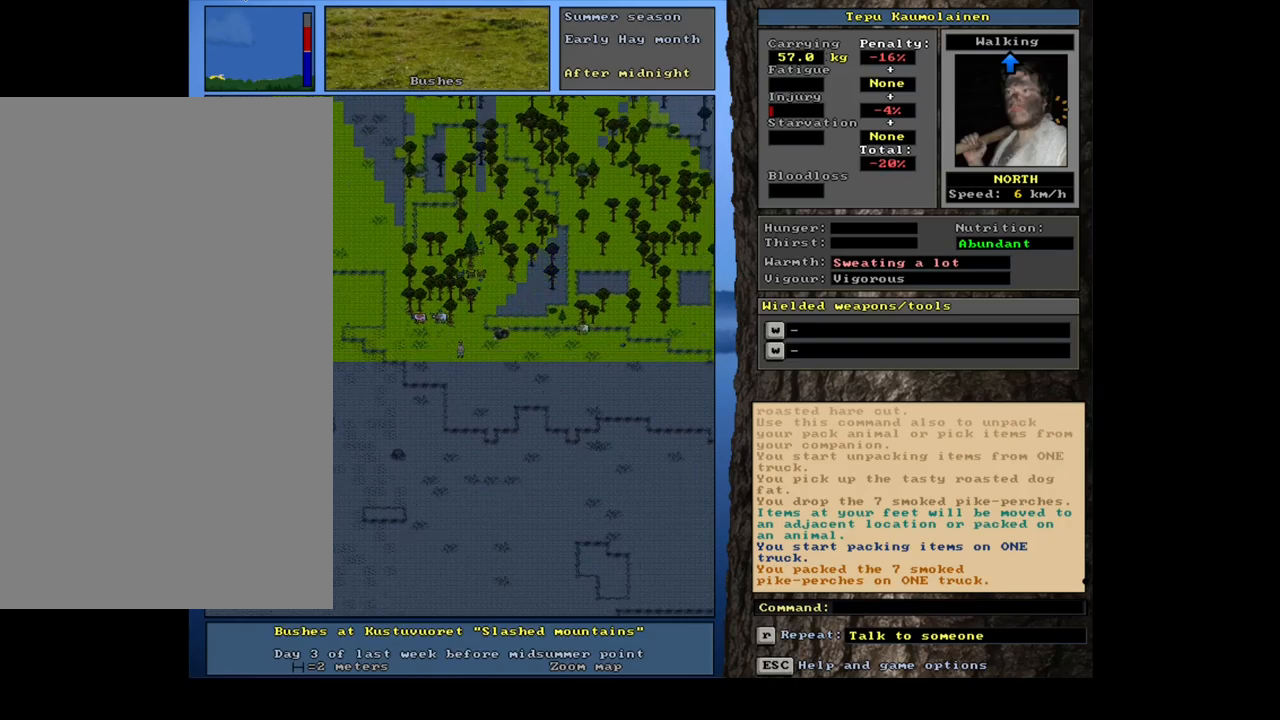
{"keys": ["ctrl_l", "num9"], "mouse": [], "events": [[316, "num9", "down"], [400, "num9", "up"], [500, "num9", "down"]]}
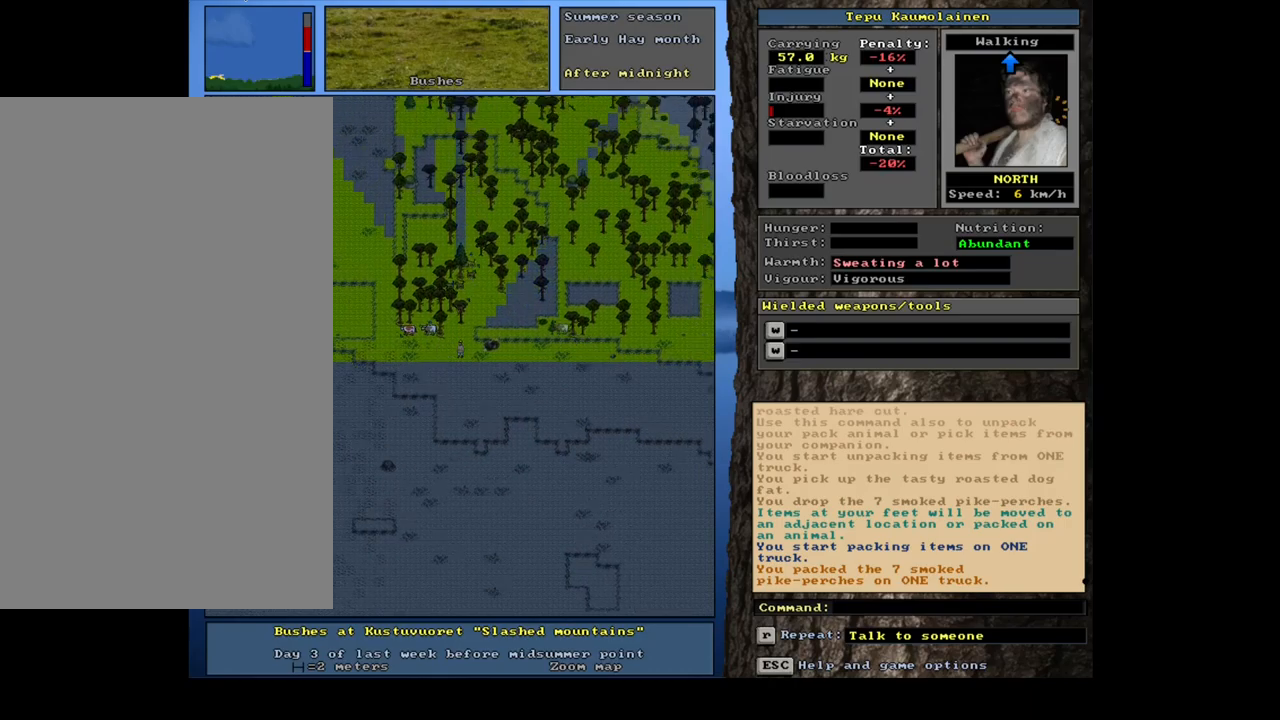
{"keys": ["ctrl_l"], "mouse": [], "events": [[83, "num9", "up"], [216, "num6", "down"], [300, "num6", "up"], [383, "num6", "down"], [466, "num6", "up"]]}
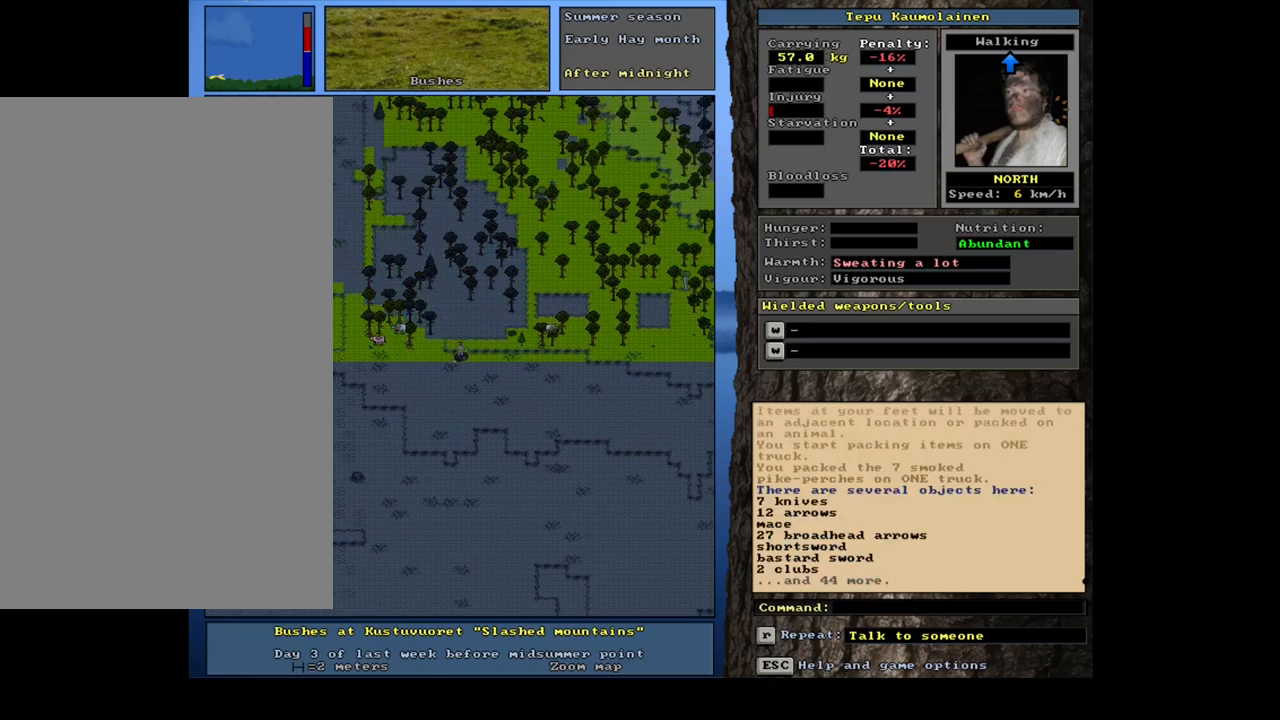
{"keys": [], "mouse": [], "events": [[33, "ctrl_l", "up"]]}
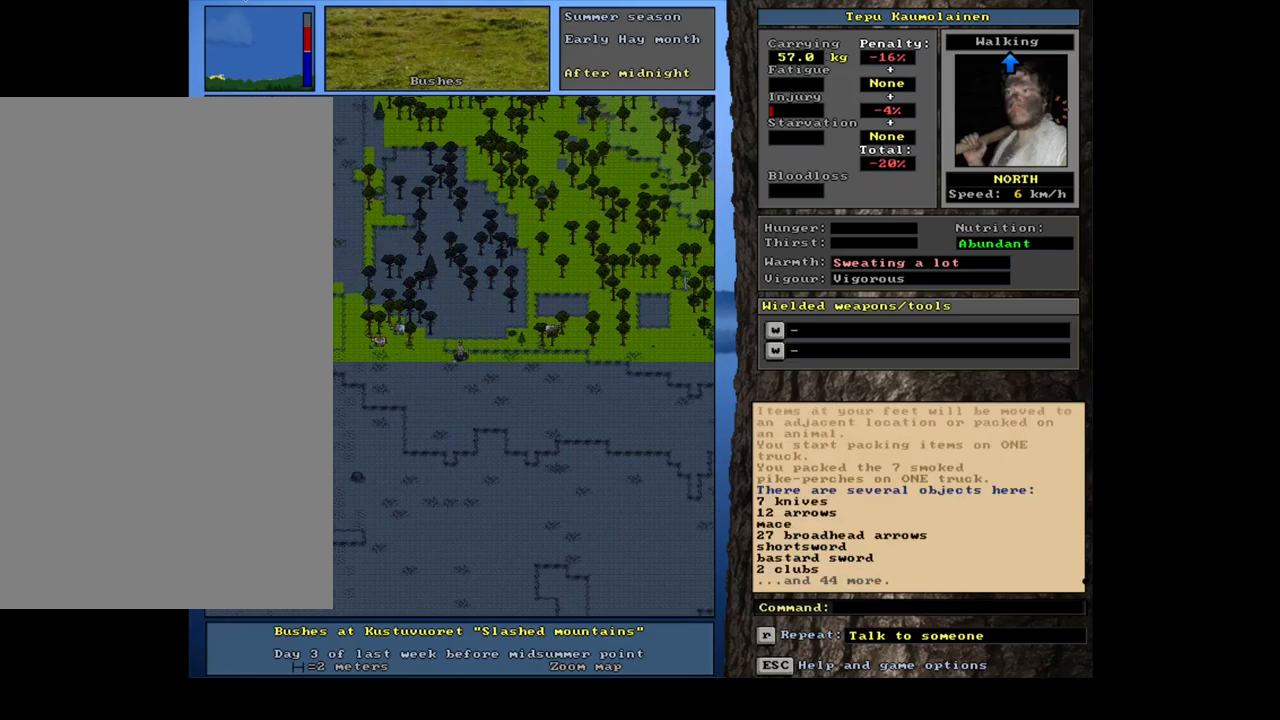
{"keys": [], "mouse": [], "events": [[83, "g", "down"], [150, "g", "up"]]}
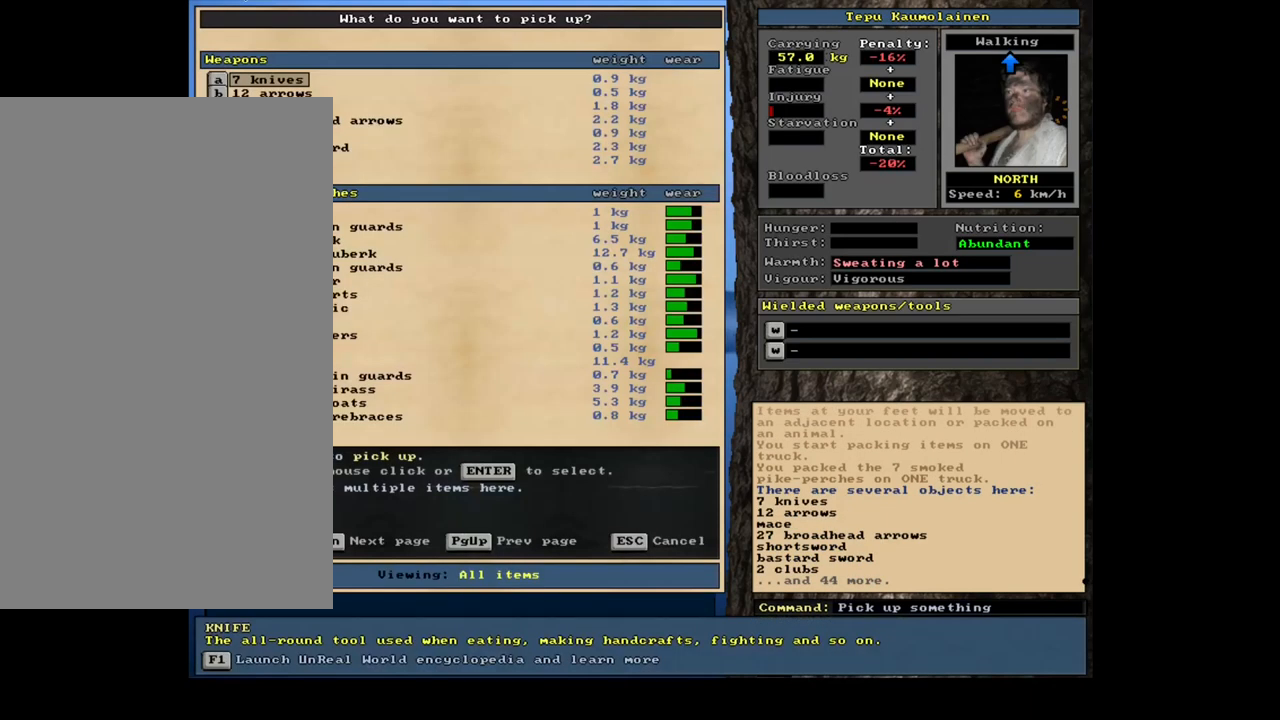
{"keys": [], "mouse": [], "events": []}
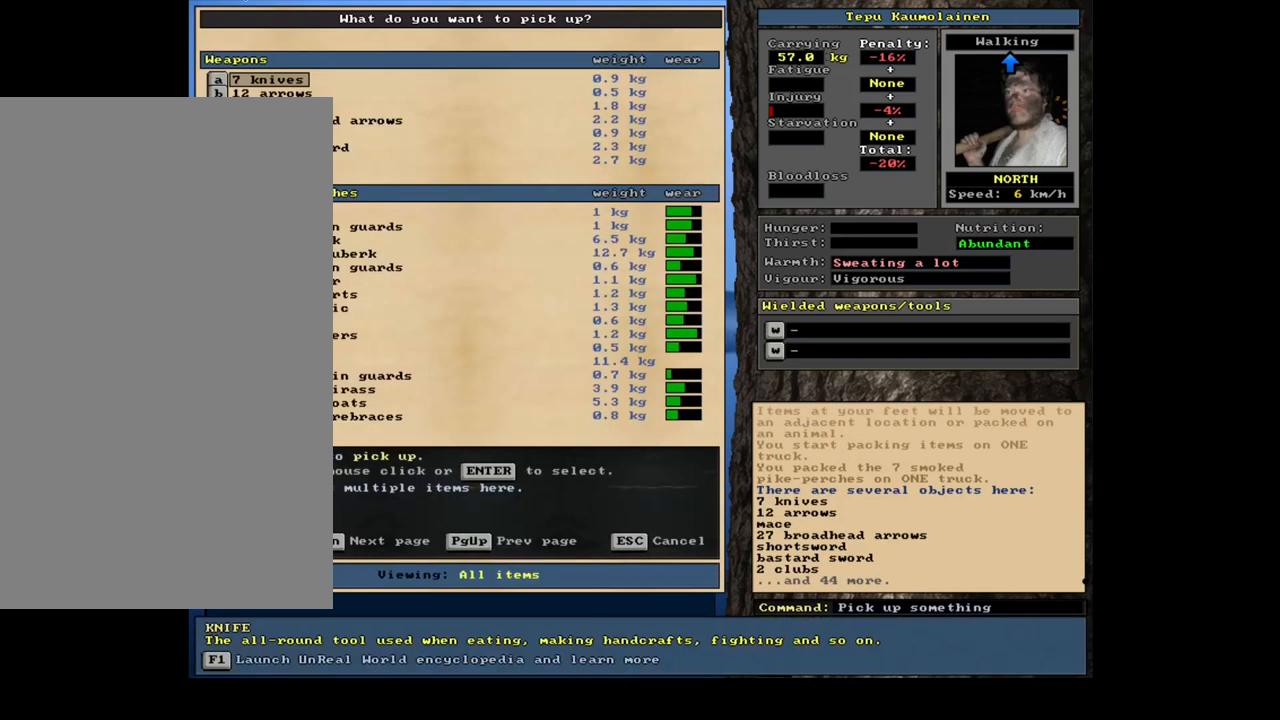
{"keys": [], "mouse": [], "events": [[316, "tab", "down"], [416, "tab", "up"]]}
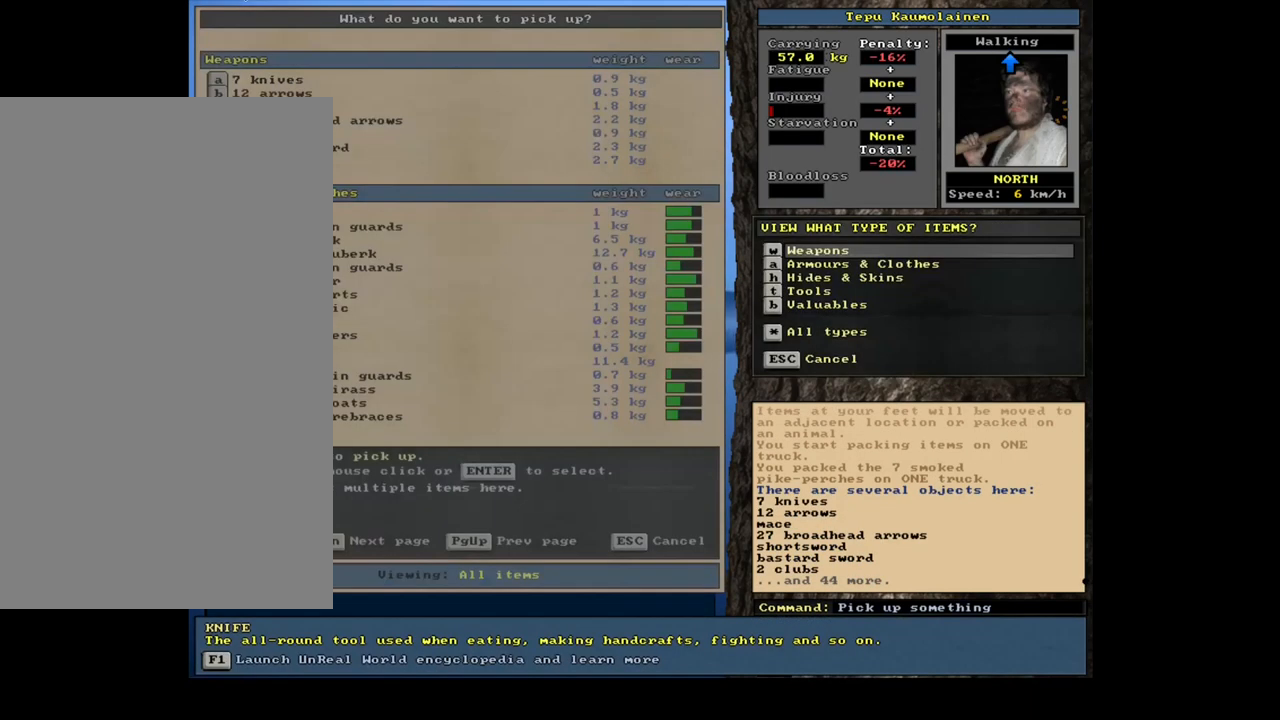
{"keys": [], "mouse": [], "events": [[83, "a", "down"], [183, "a", "up"]]}
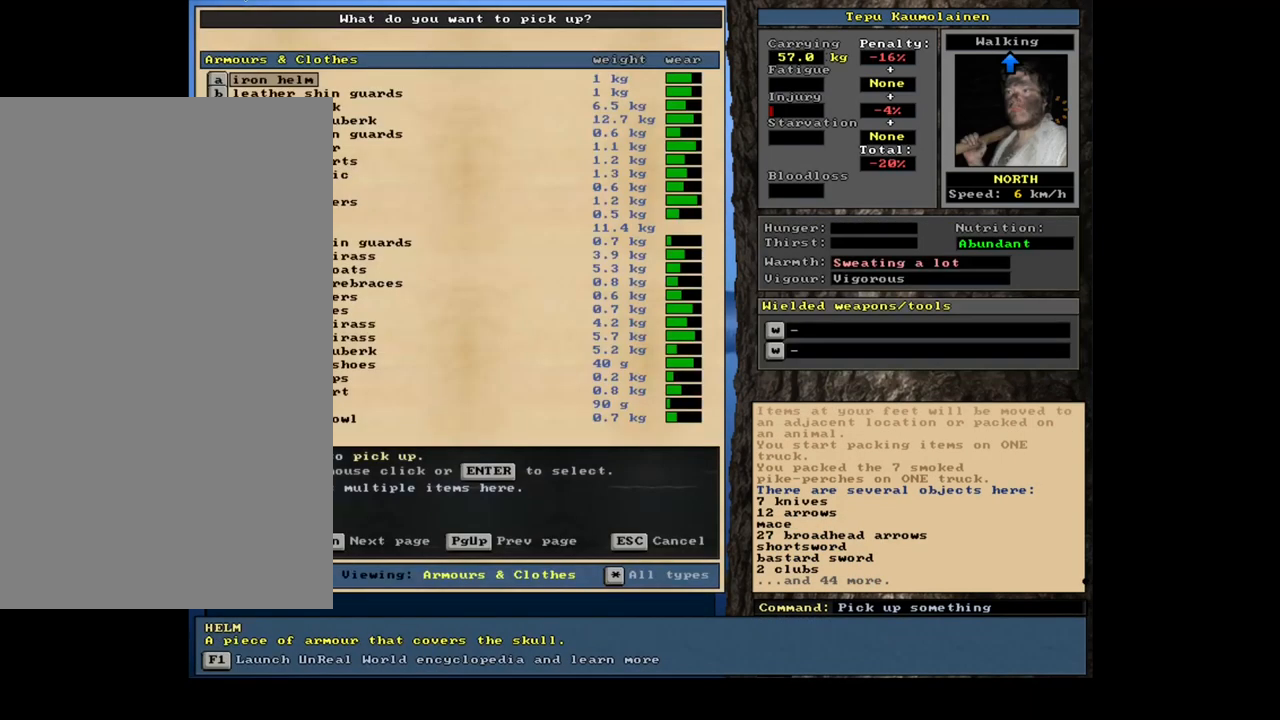
{"keys": [], "mouse": [], "events": [[33, "shift_l", "down"], [116, "equals", "down"], [200, "equals", "up"], [283, "shift_l", "up"]]}
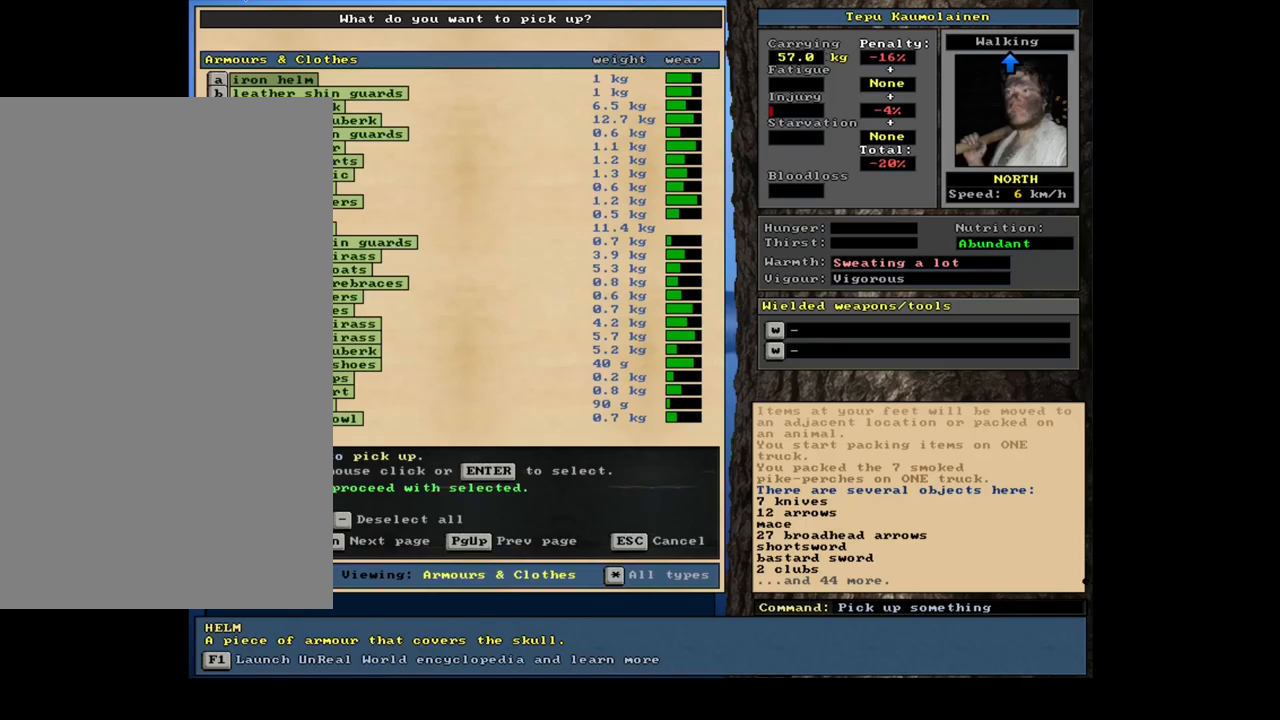
{"keys": [], "mouse": [], "events": []}
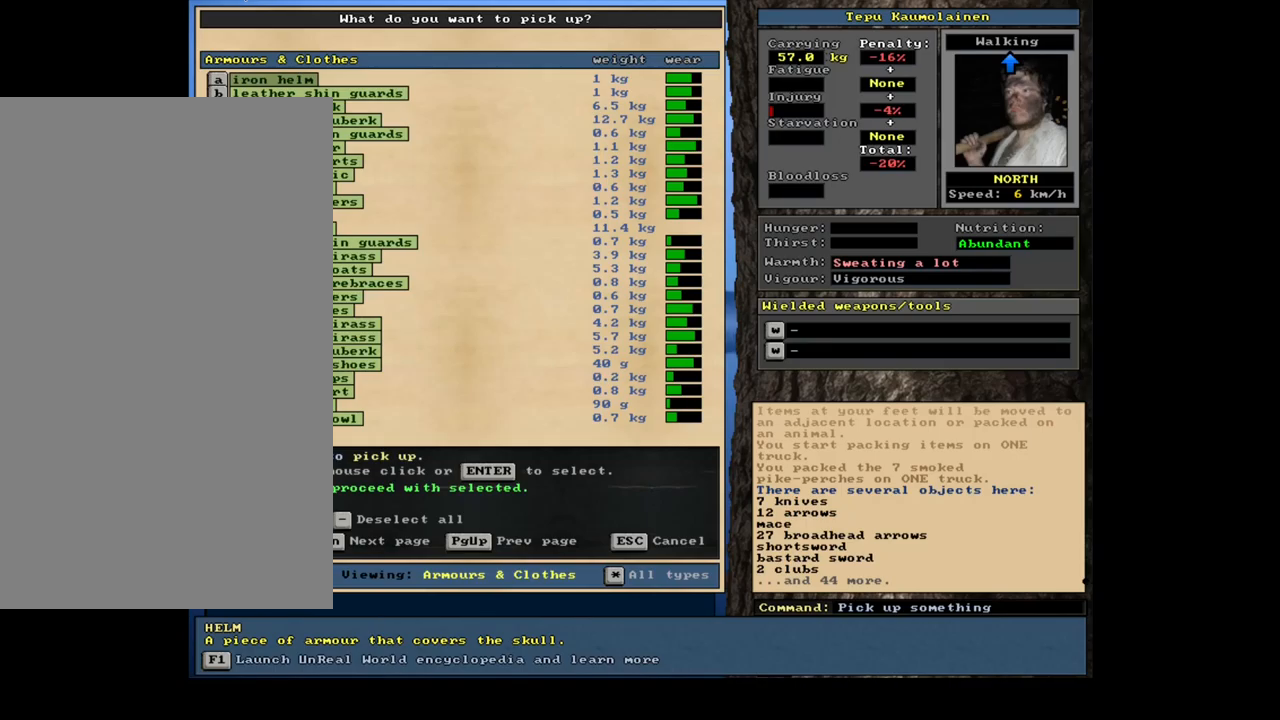
{"keys": [], "mouse": [], "events": []}
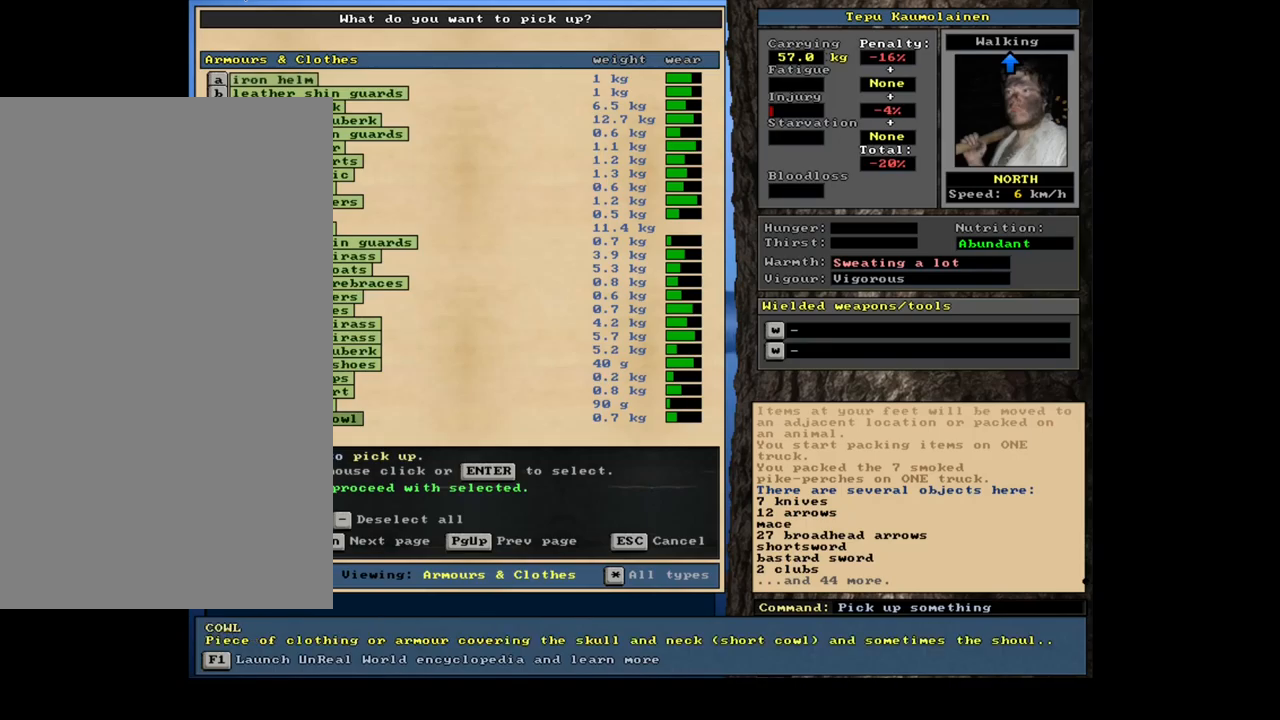
{"keys": [], "mouse": [], "events": []}
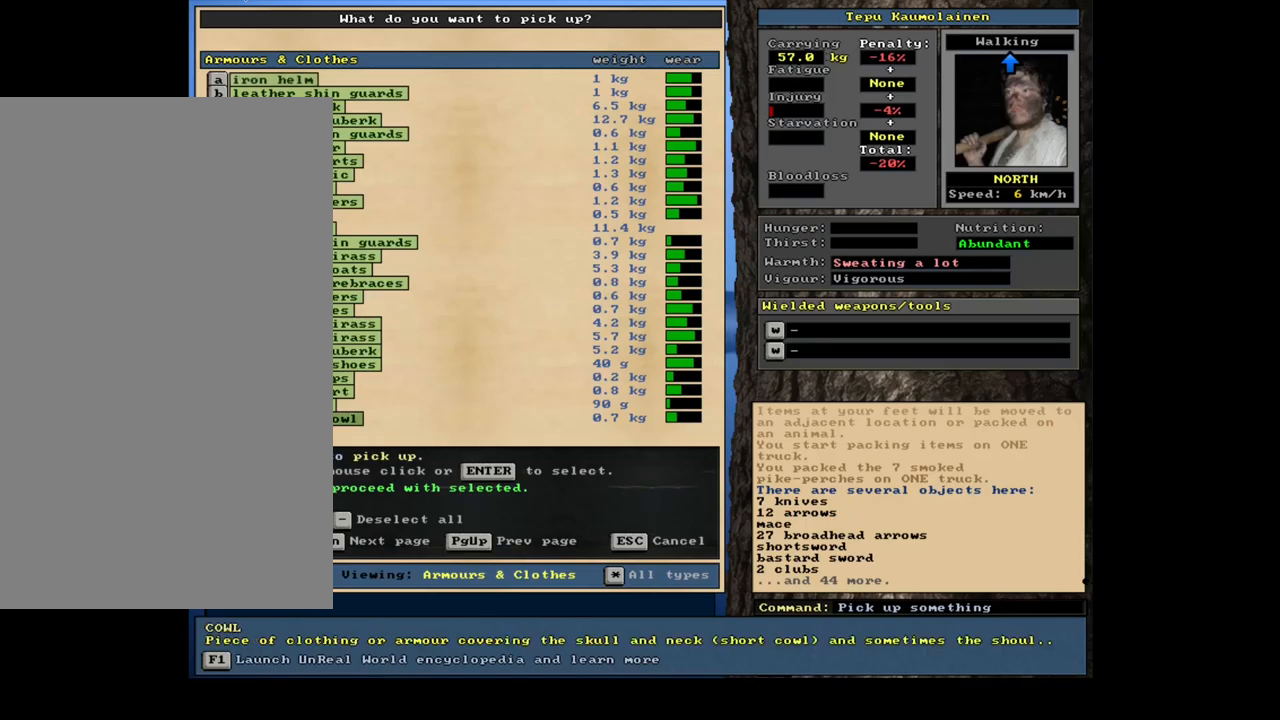
{"keys": ["space"], "mouse": [], "events": [[450, "space", "down"]]}
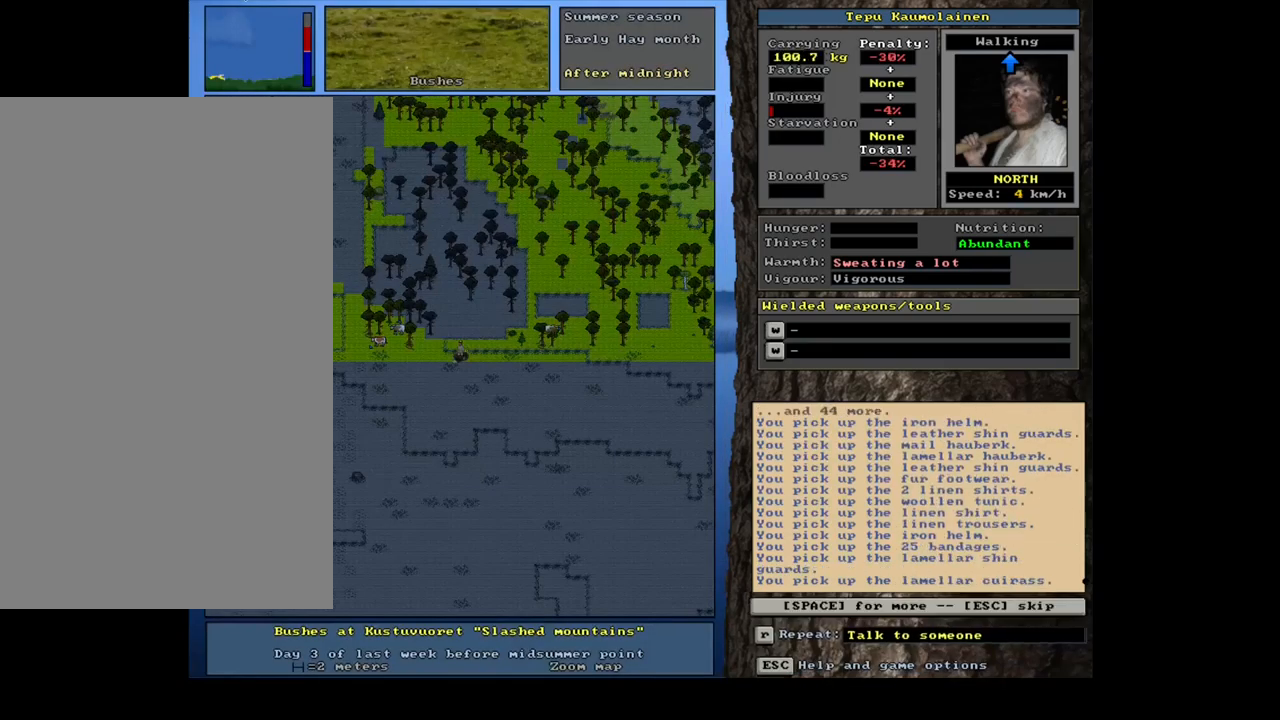
{"keys": ["space"], "mouse": [], "events": [[67, "space", "up"], [417, "space", "down"]]}
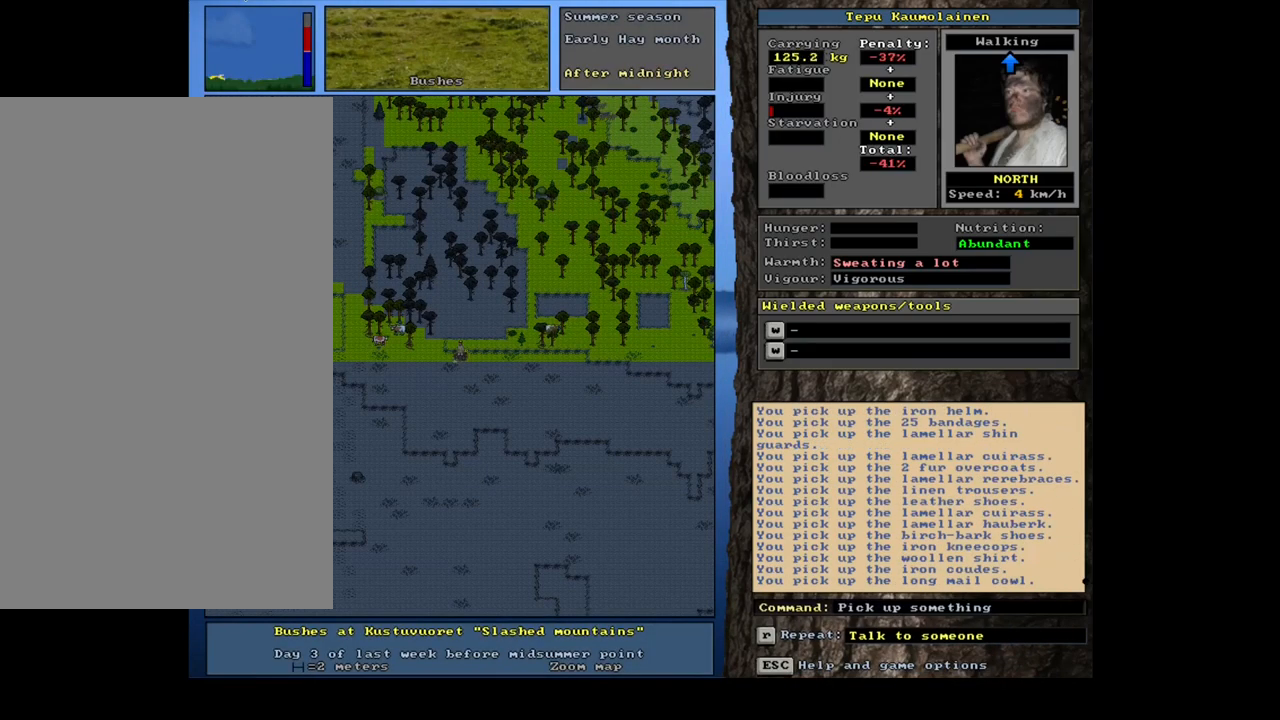
{"keys": [], "mouse": [], "events": [[50, "space", "up"]]}
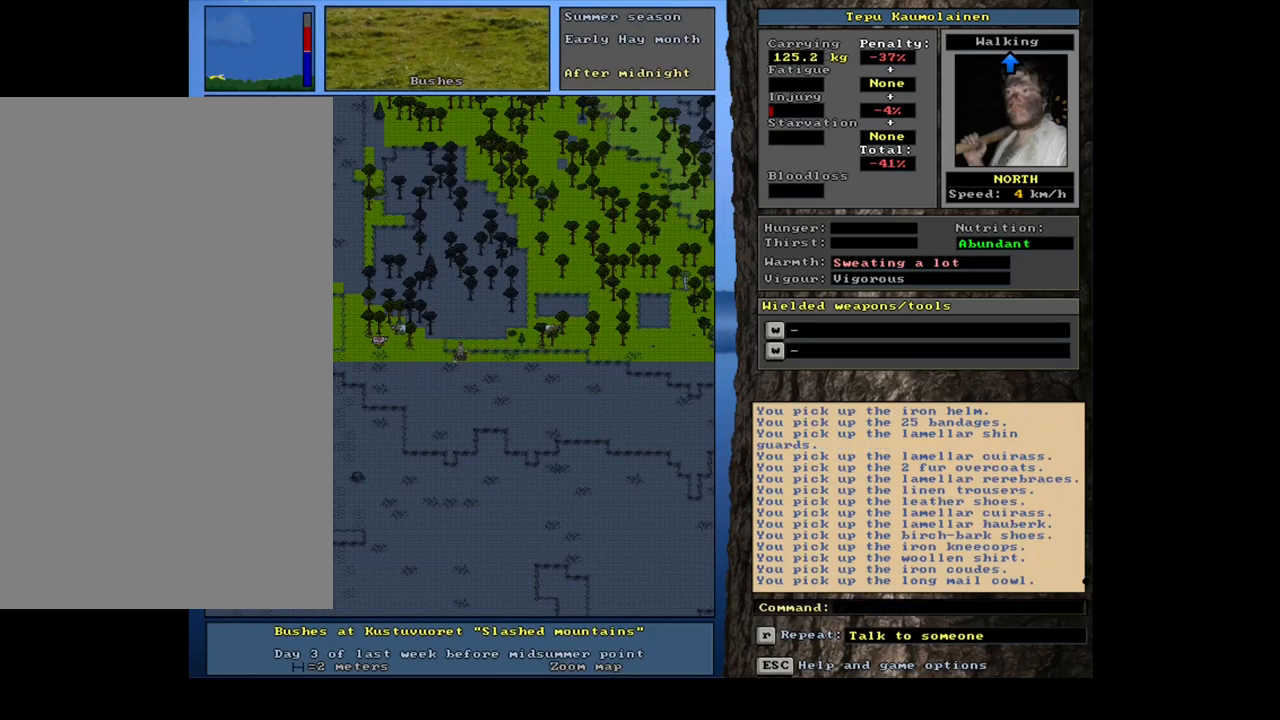
{"keys": [], "mouse": [], "events": [[333, "ctrl_l", "down"], [450, "ctrl_l", "up"]]}
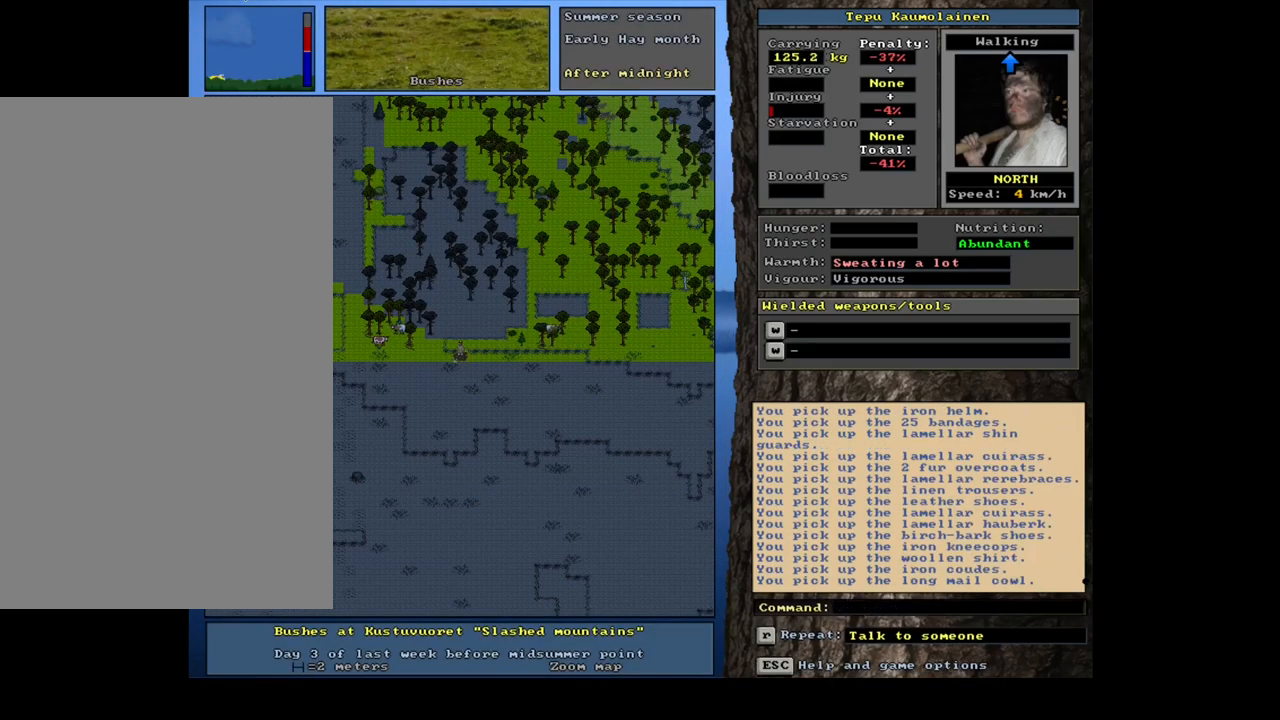
{"keys": [], "mouse": [], "events": [[83, "num6", "down"], [183, "num6", "up"]]}
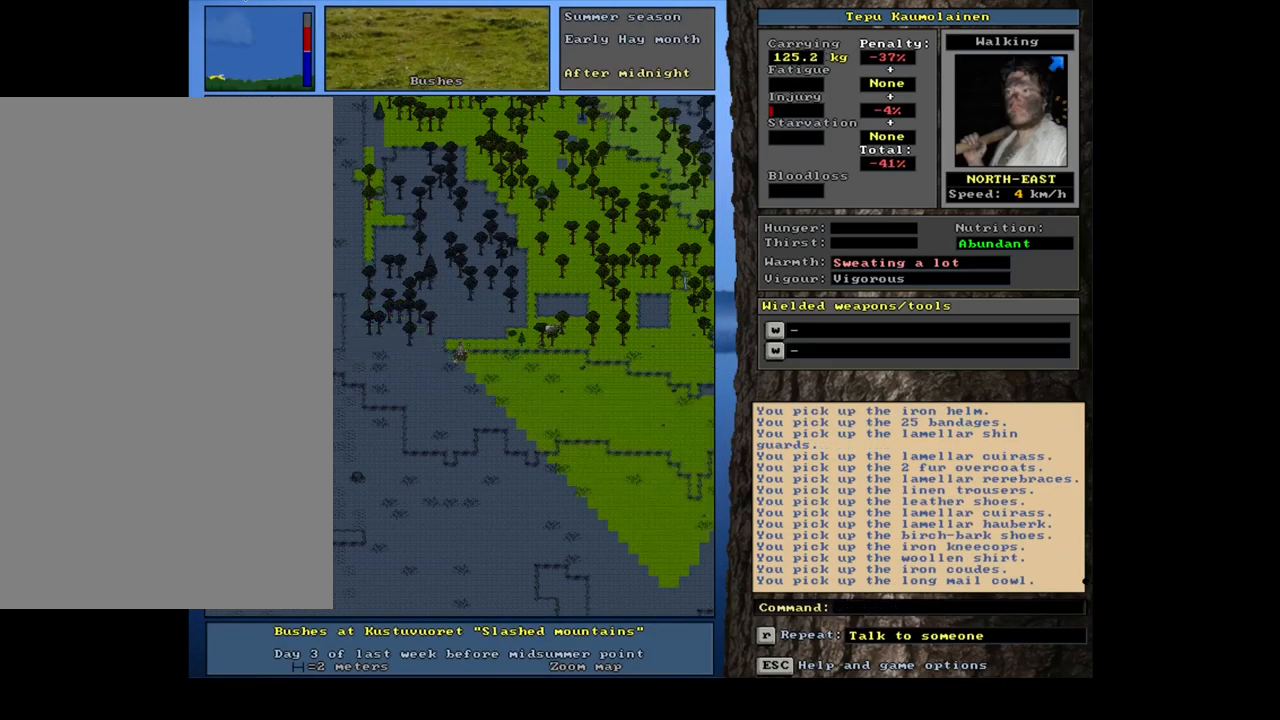
{"keys": ["num3"], "mouse": [], "events": [[200, "num4", "down"], [300, "num4", "up"], [400, "num3", "down"]]}